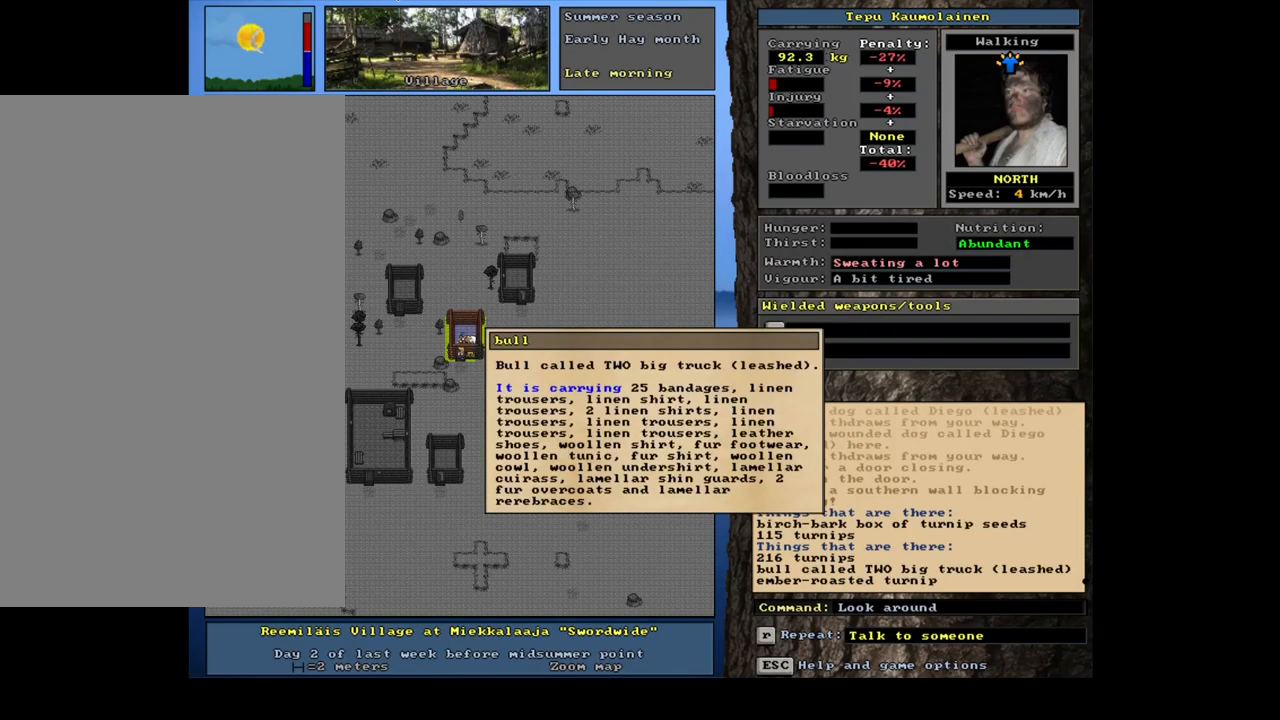
Gameplay with keyboard and mouse; each line is a JSON object with the keys and mouse buttons held at the frame after it. "events" lists presses ("down") and releases ("up") of ".", "/", "0", "1", "2", "3", "4", "5", "6", "7", "8", "9", "a", "alt_l", "alt_r", "b", "backslash", "backspace", "c", "caps_lock", "comma", "ctrl_l", "ctrl_r", "d", "down", "e", "equals", "escape", "f", "f1", "f10", "f11", "f12", "f2", "f3", "f4", "f5", "f6", "f7", "f8", "f9", "g", "h", "i", "j", "k", "l", "lbracket", "left", "m", "minus", "n", "num0", "num1", "num2", "num3", "num4", "num5", "num6", "num7", "num8", "num9", "o", "p", "q", "quote", "r", "rbracket", "return", "right", "s", "semicolon", "shift_l", "shift_r", "space", "super", "t", "tab", "tilde", "u", "up", "v", "w", "x", "y", "z", "mouse_left", "mouse_wheel", "mouse_right", "mouse_mb4" and "mouse_mb5" between this image and that frame as [ms after this image, input, new state], when the widget could be followed in between. "mouse_left", "mouse_wheel", "mouse_right", "mouse_mb4", "mouse_mb5" = the "left", "wheel", "right", "mb4", "mb5" buttons of the "mouse" list. No other keys are recorded. "wheel" means that the mouse wheel is clicked or scrolled. Mouse movement is not recorded. Not read: other_keys.
{"keys": [], "mouse": [], "events": []}
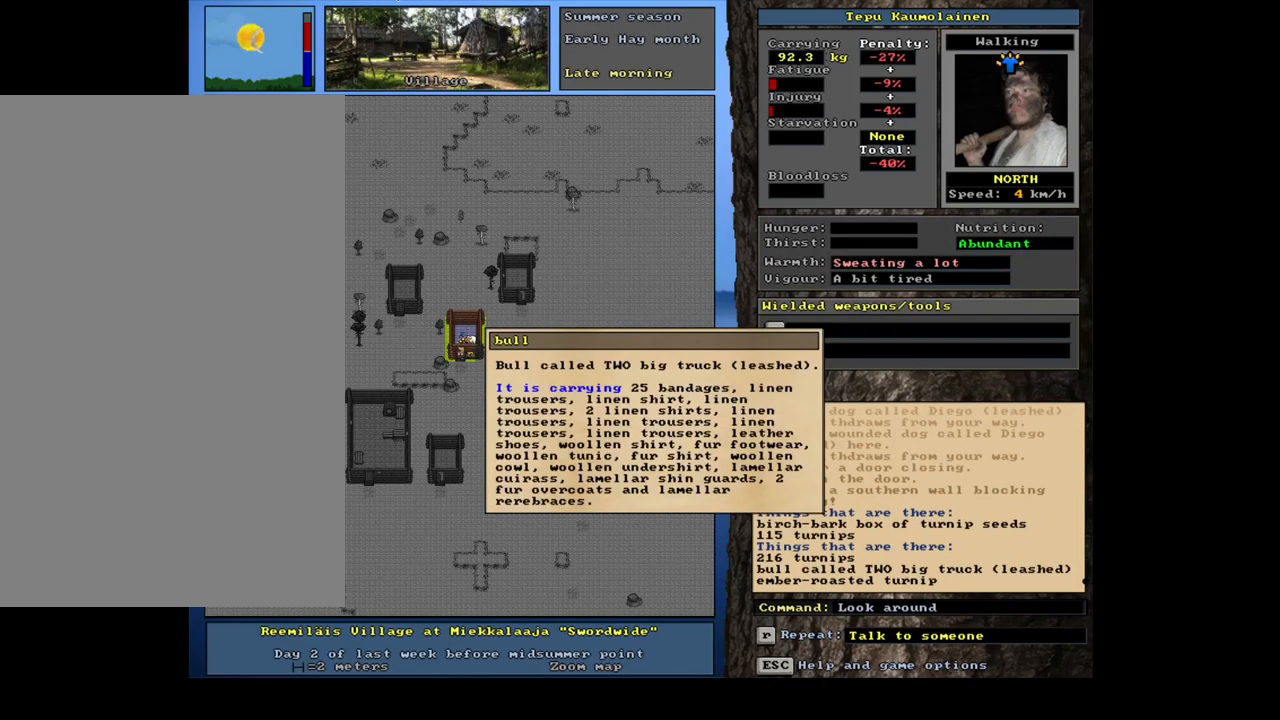
{"keys": [], "mouse": [], "events": []}
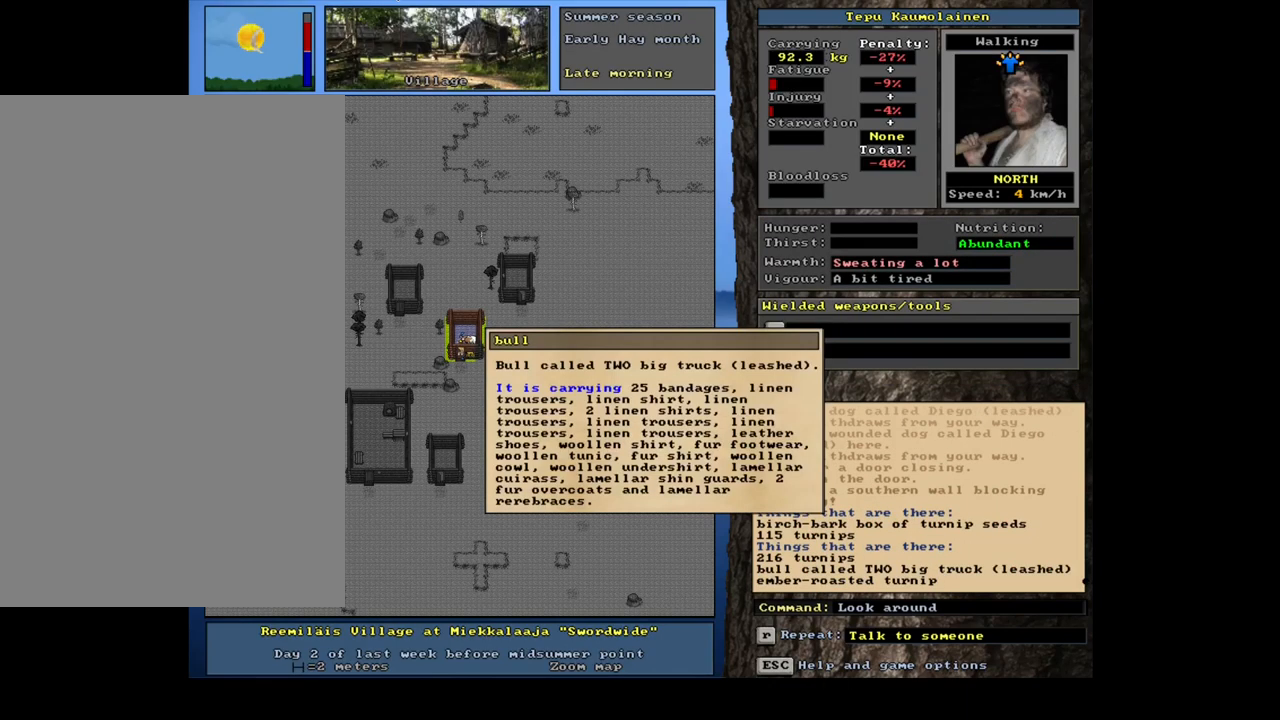
{"keys": [], "mouse": [], "events": []}
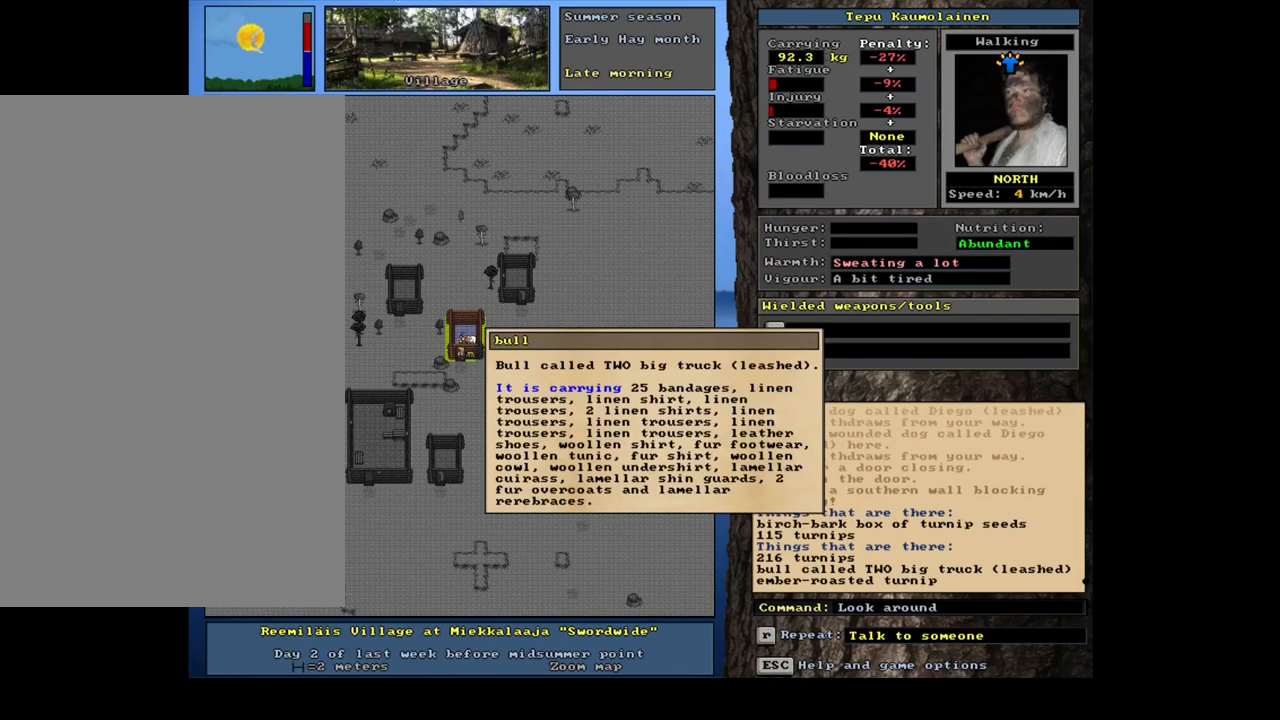
{"keys": ["num8"], "mouse": [], "events": [[334, "escape", "down"], [467, "escape", "up"], [500, "num8", "down"]]}
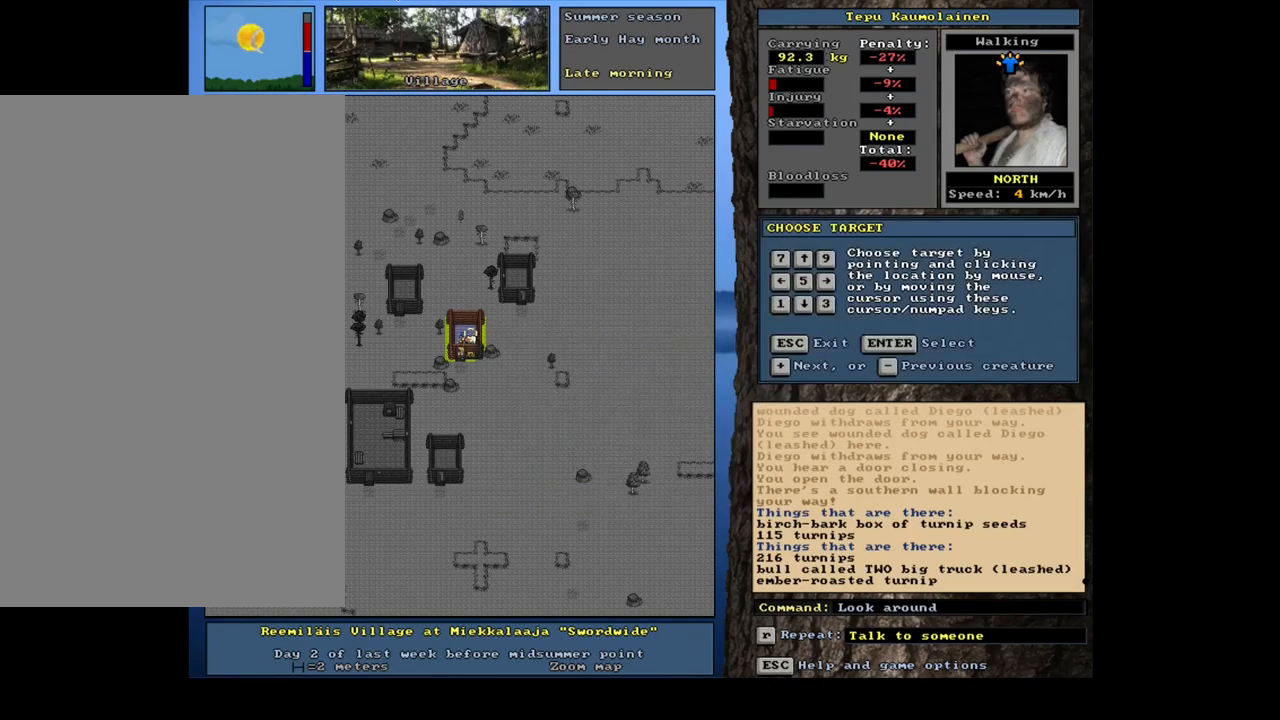
{"keys": ["num4"], "mouse": [], "events": [[117, "num8", "up"], [434, "num4", "down"]]}
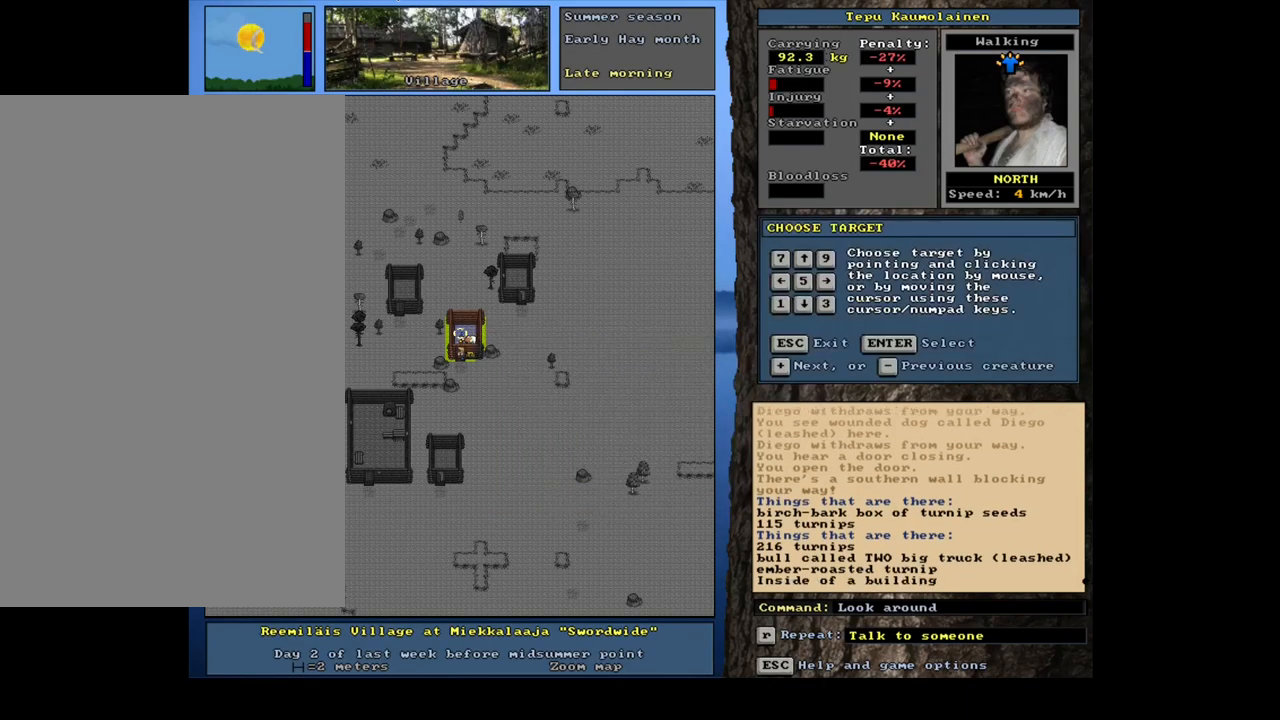
{"keys": [], "mouse": [], "events": [[50, "num4", "up"]]}
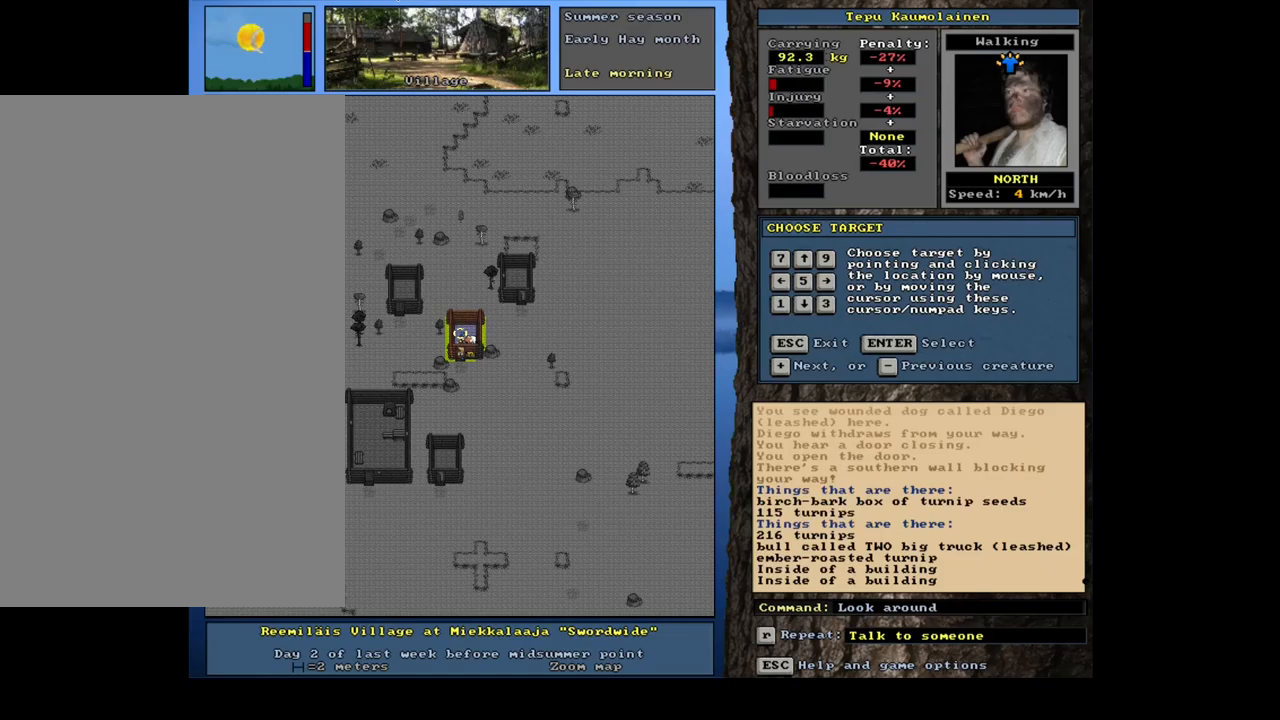
{"keys": [], "mouse": [], "events": [[100, "num8", "down"], [217, "num8", "up"]]}
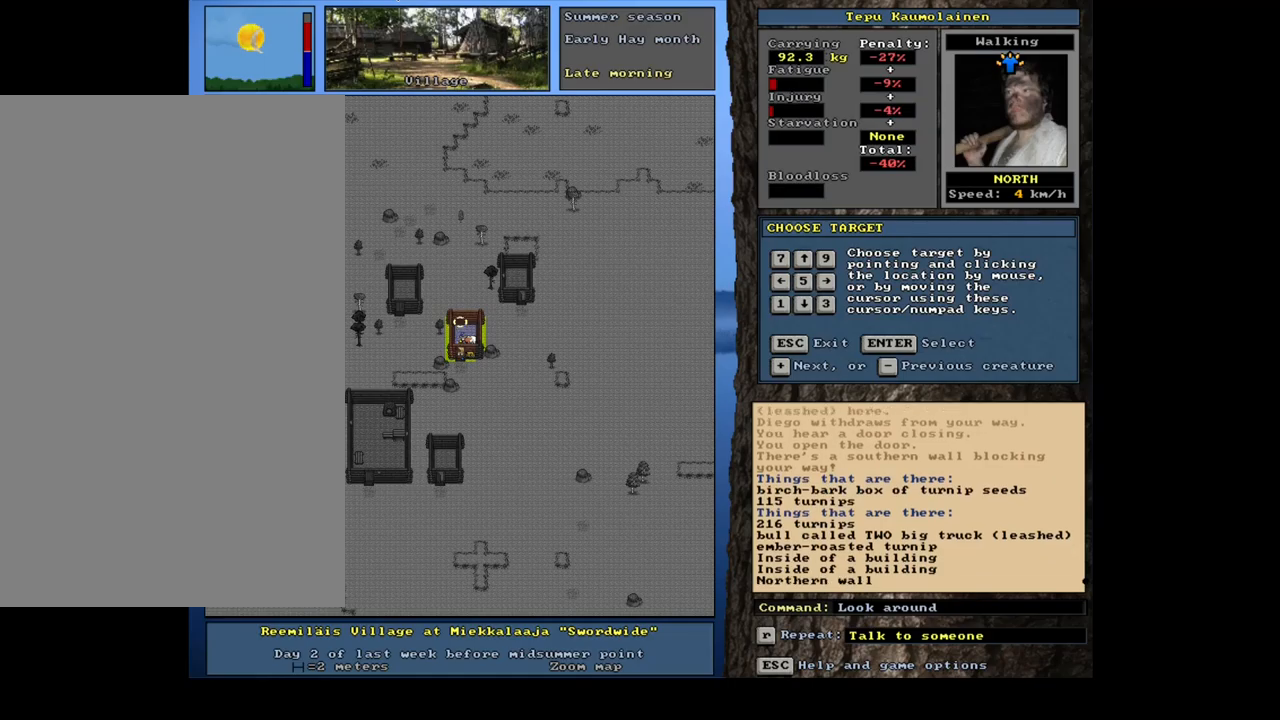
{"keys": [], "mouse": [], "events": []}
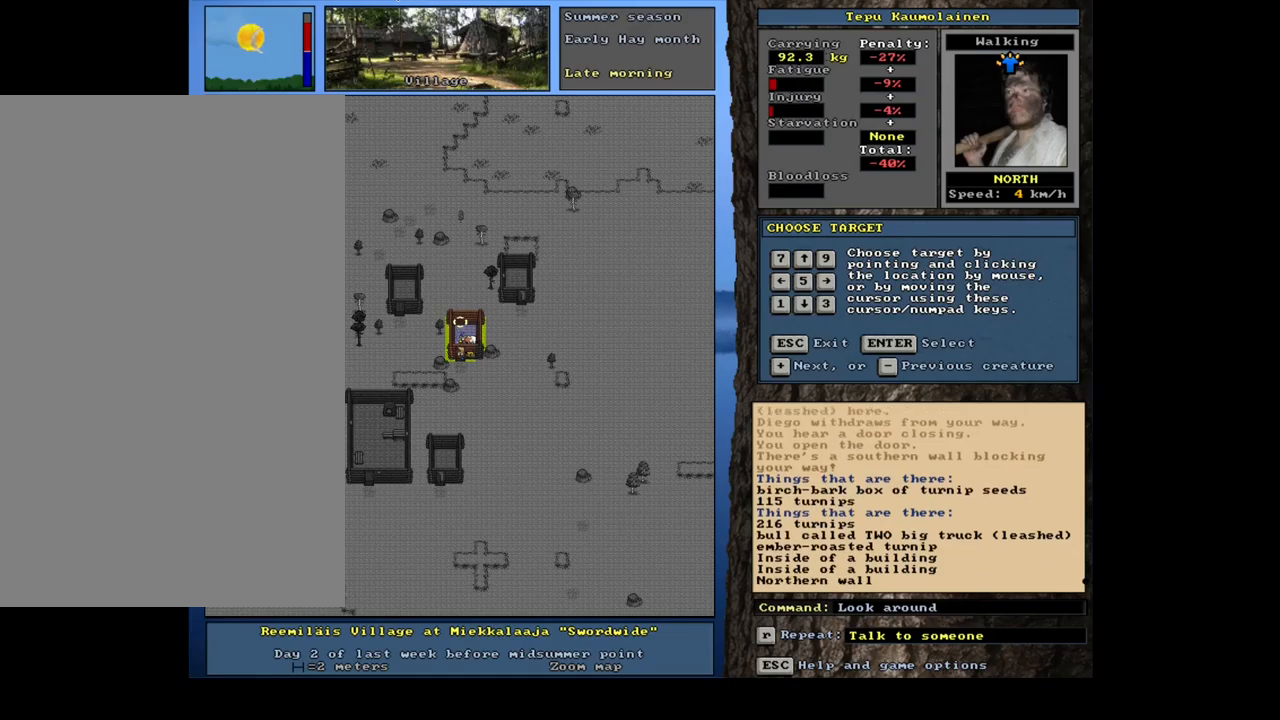
{"keys": ["ctrl_l", "num1", "num2"], "mouse": [], "events": [[150, "escape", "down"], [200, "escape", "up"], [400, "ctrl_l", "down"], [433, "num2", "down"], [467, "num1", "down"]]}
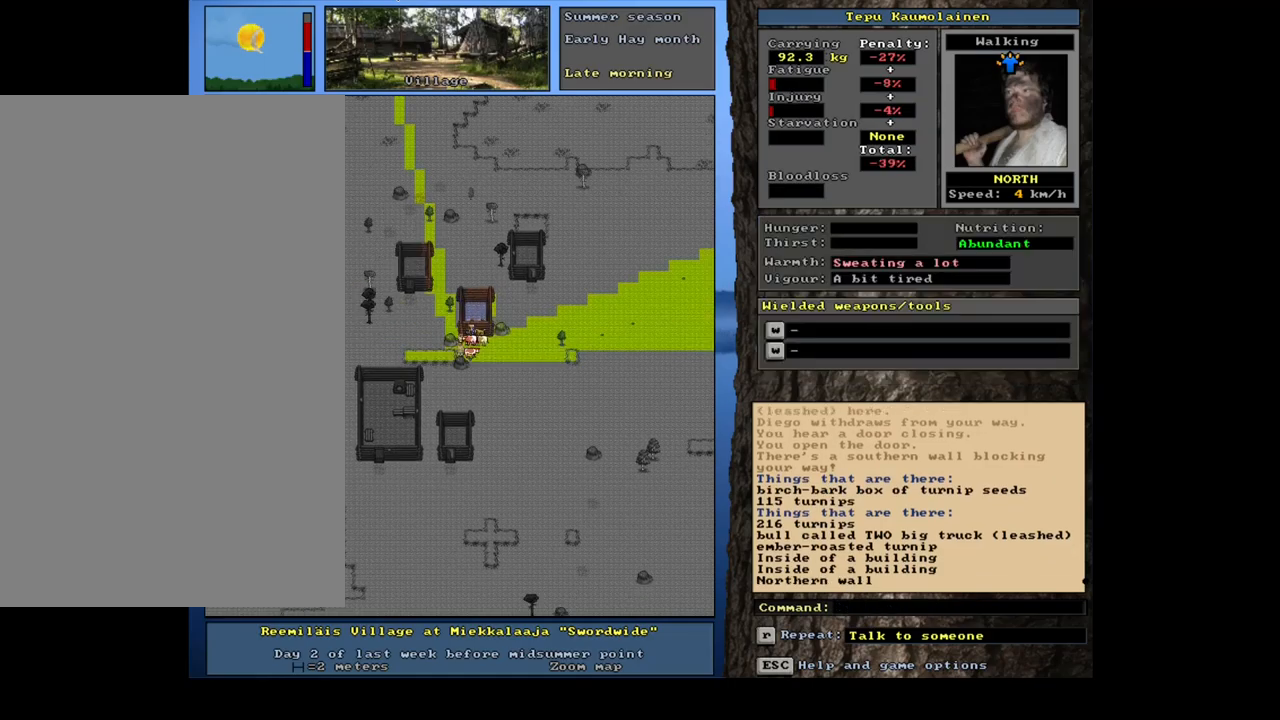
{"keys": ["ctrl_l"], "mouse": [], "events": [[17, "num2", "up"], [67, "num1", "up"], [350, "num7", "down"], [483, "num7", "up"]]}
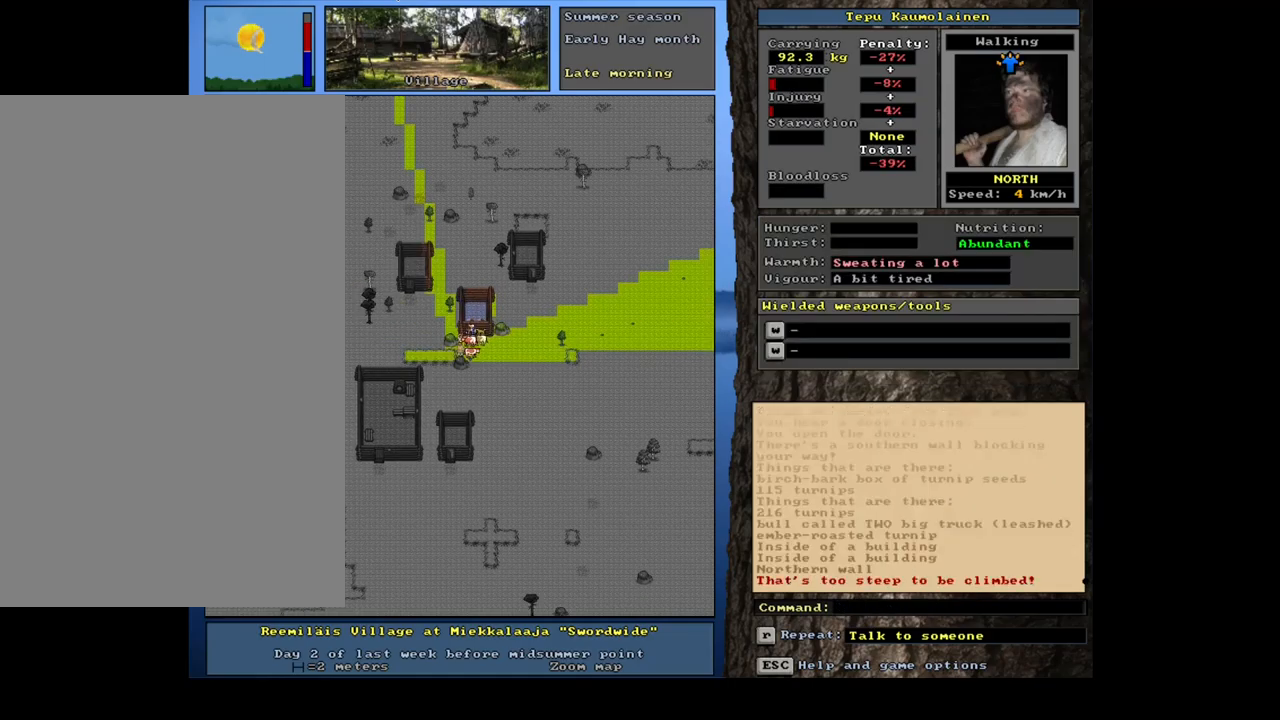
{"keys": ["ctrl_l", "num7"], "mouse": [], "events": [[67, "num7", "down"], [133, "num8", "down"], [150, "num7", "up"], [250, "num8", "up"], [267, "num7", "down"], [350, "num7", "up"], [433, "num7", "down"]]}
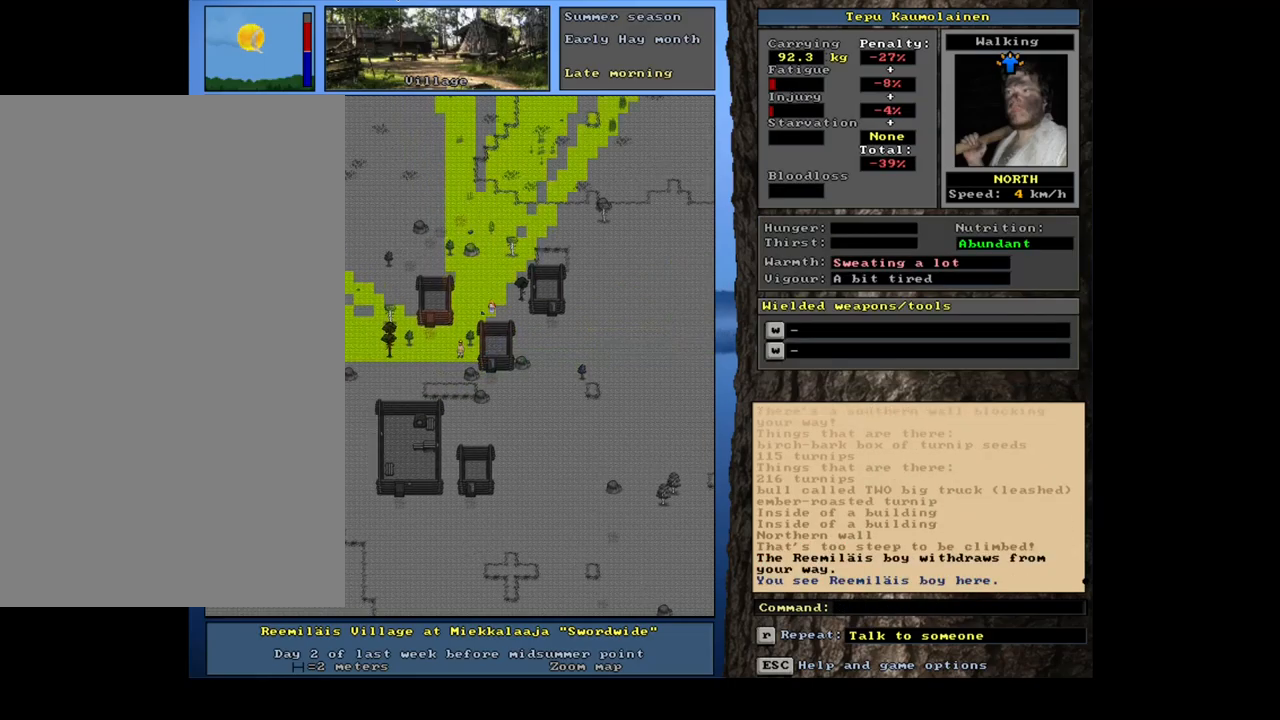
{"keys": ["ctrl_l", "num7"], "mouse": [], "events": [[50, "num7", "up"], [100, "num7", "down"], [217, "num7", "up"], [267, "num7", "down"], [367, "num7", "up"], [450, "num7", "down"]]}
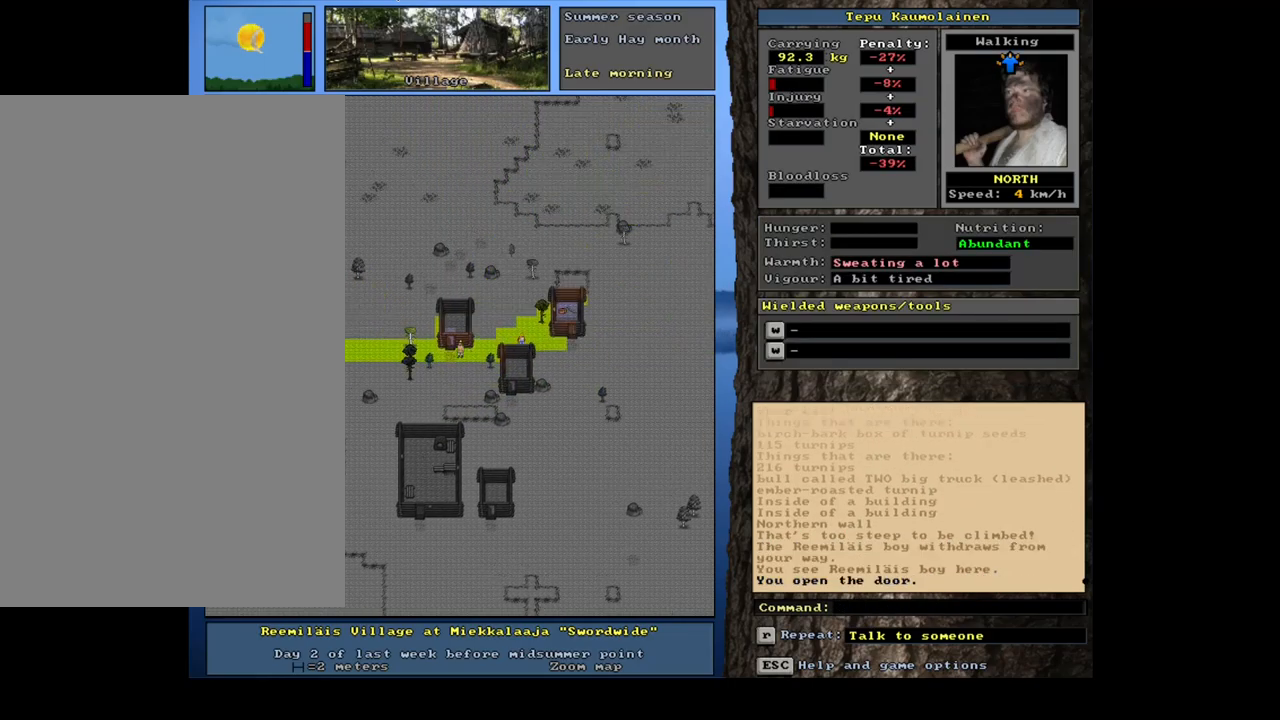
{"keys": ["ctrl_l"], "mouse": [], "events": [[67, "num7", "up"], [133, "num7", "down"], [217, "num7", "up"]]}
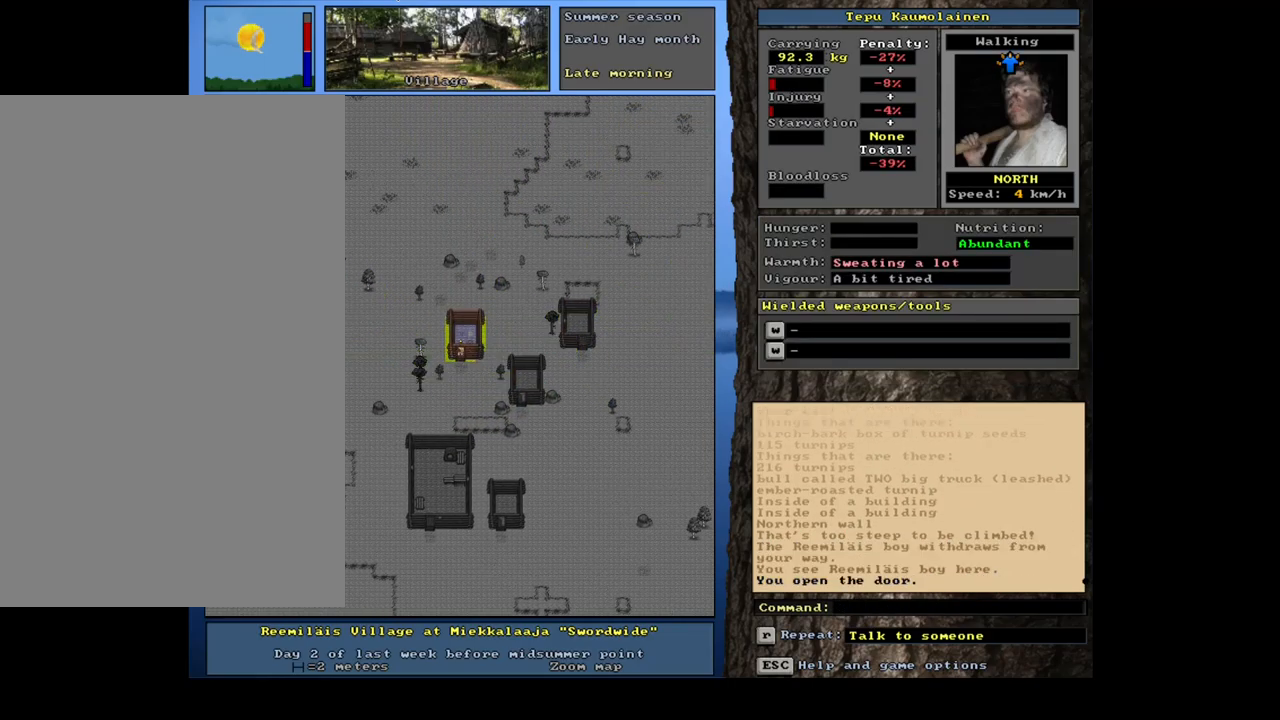
{"keys": ["f3"], "mouse": [], "events": [[83, "num8", "down"], [133, "num8", "up"], [217, "ctrl_l", "up"], [483, "f3", "down"]]}
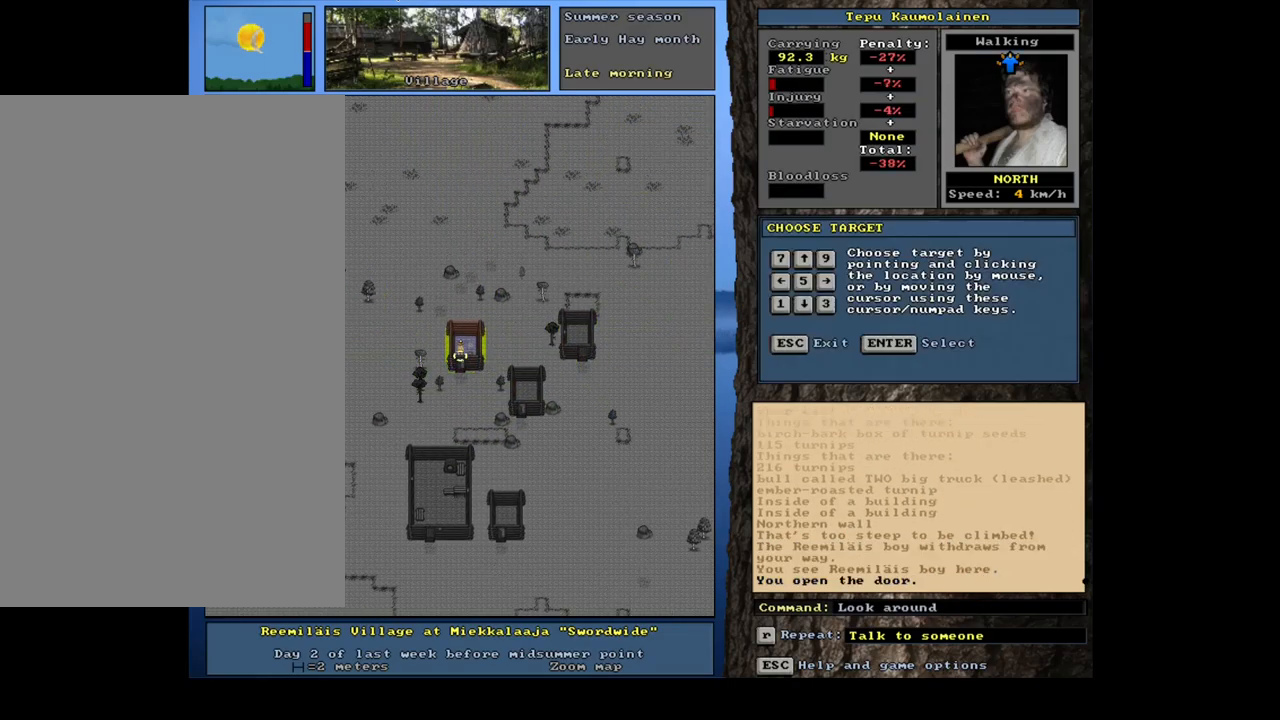
{"keys": [], "mouse": [], "events": [[67, "f3", "up"]]}
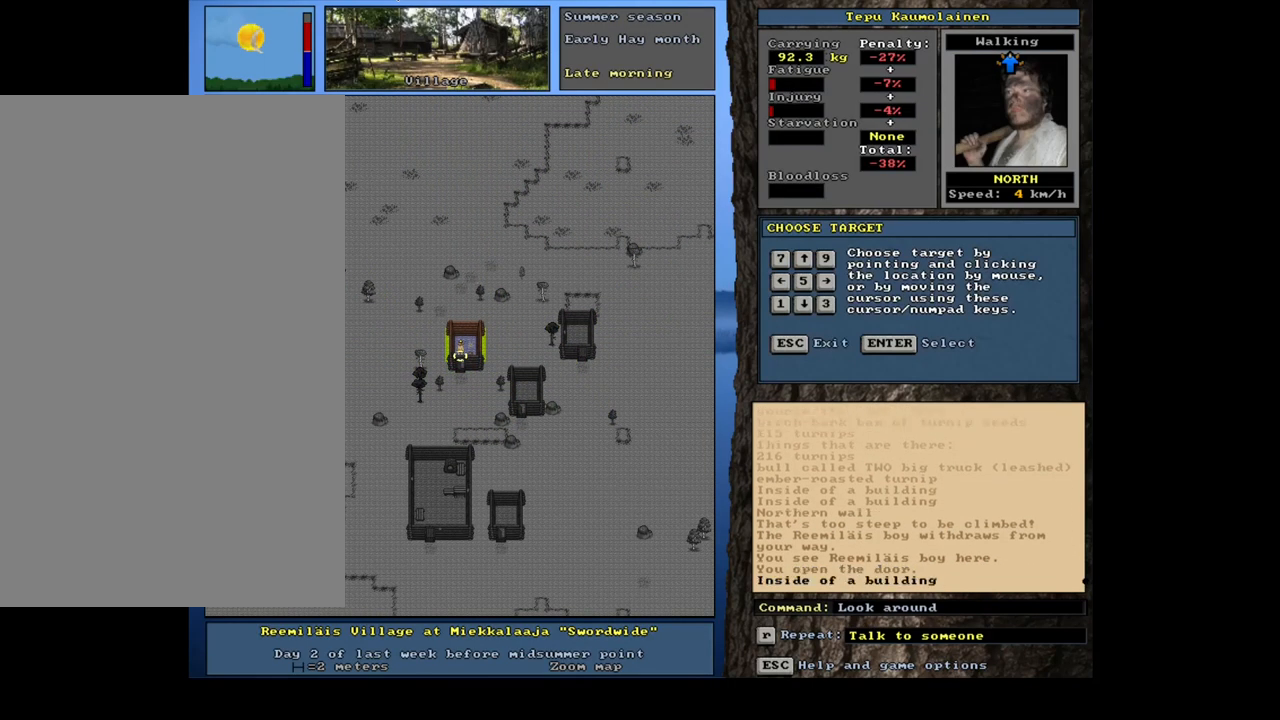
{"keys": [], "mouse": [], "events": [[117, "num6", "down"], [200, "num6", "up"]]}
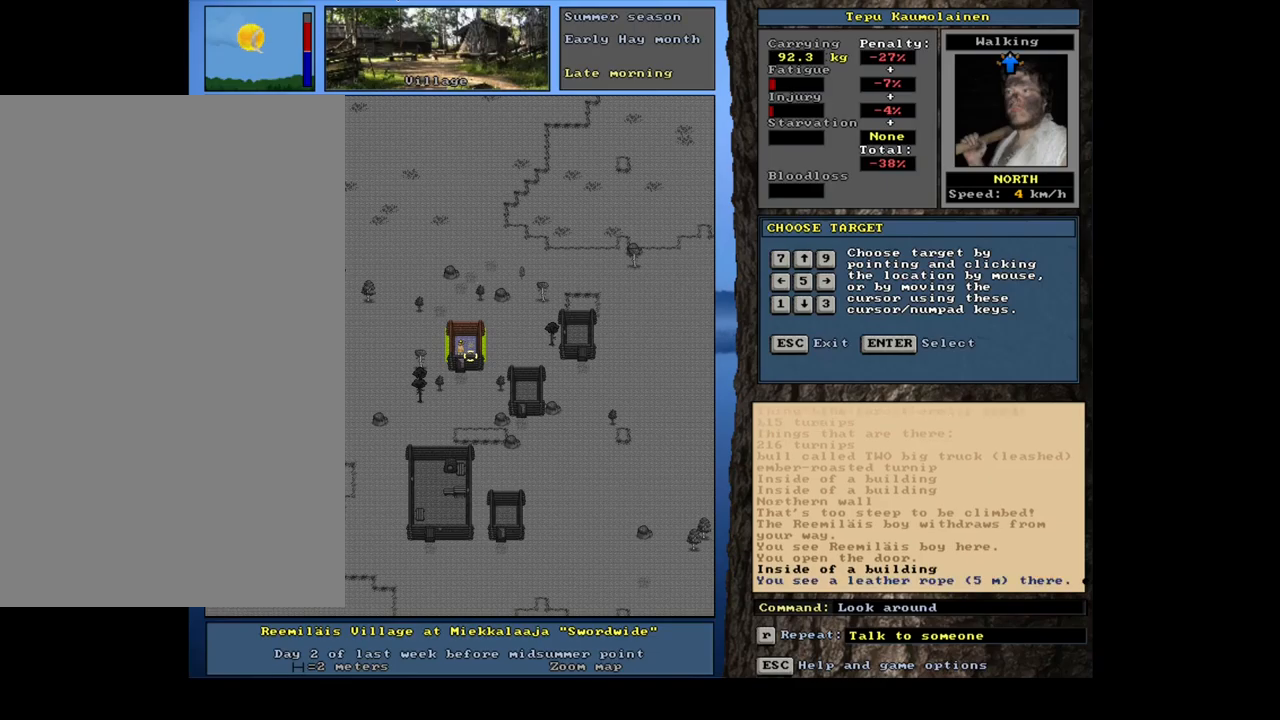
{"keys": [], "mouse": [], "events": []}
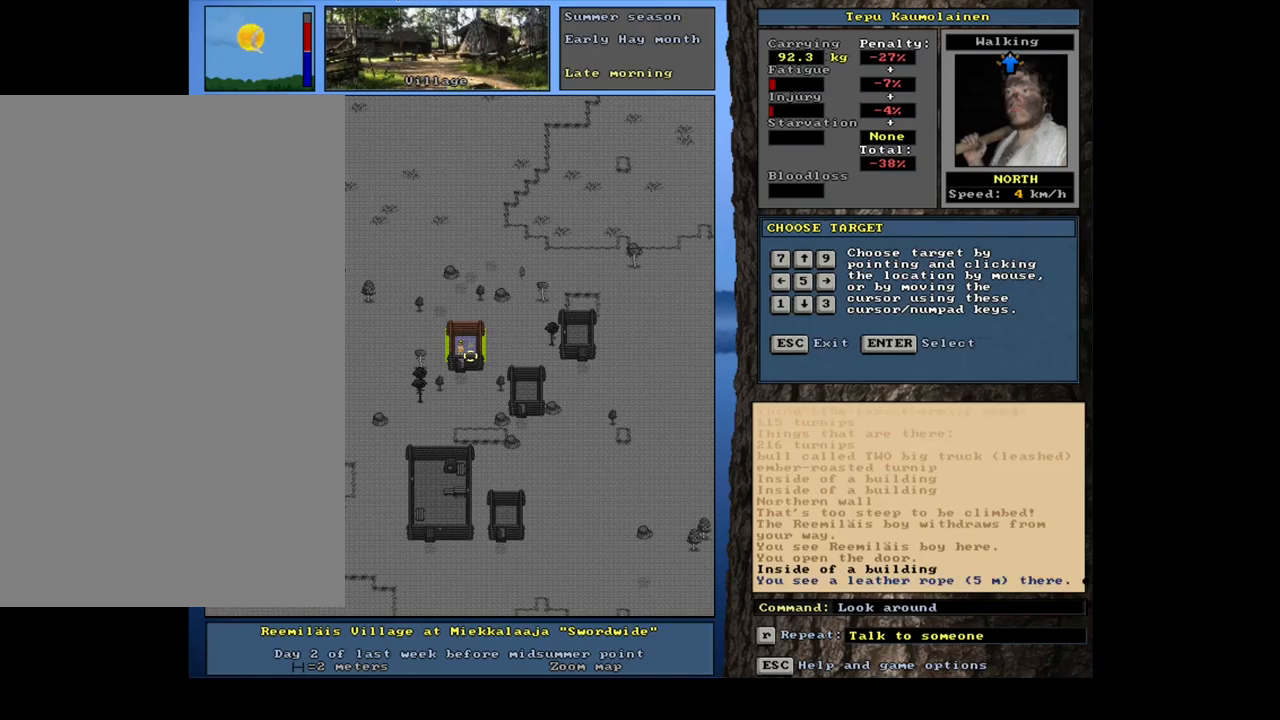
{"keys": [], "mouse": [], "events": [[17, "num8", "down"], [117, "num8", "up"]]}
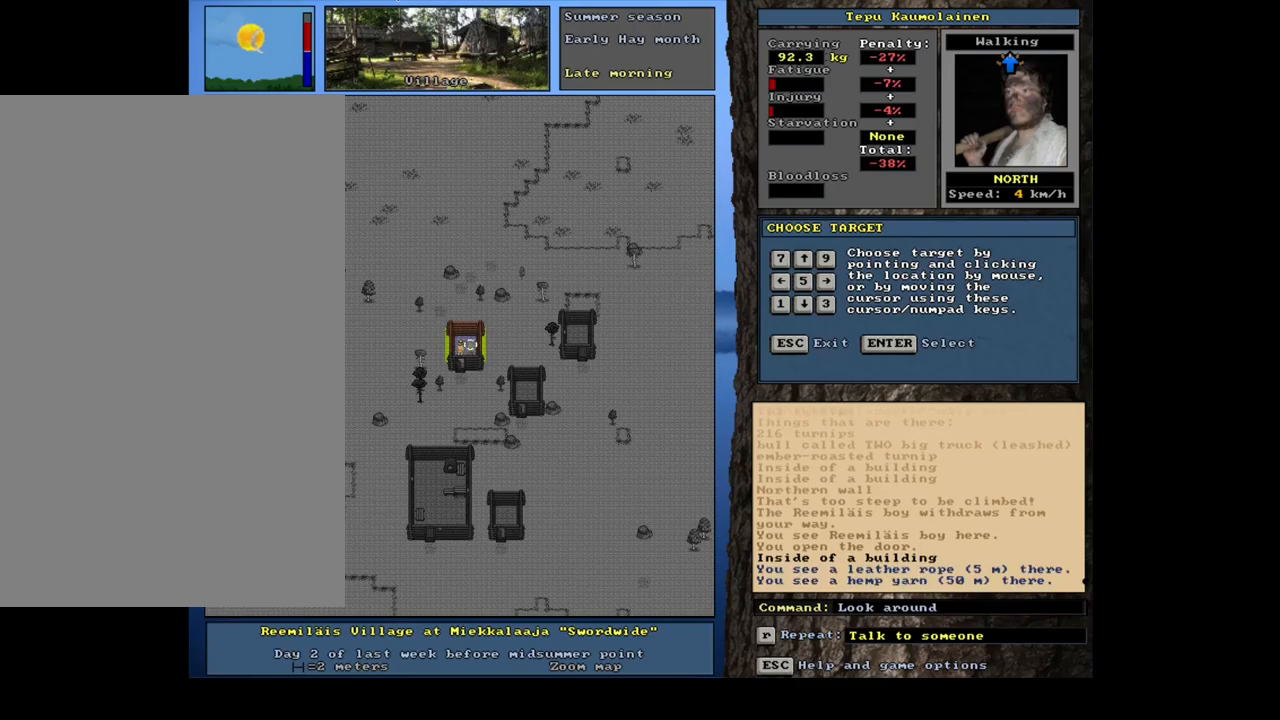
{"keys": [], "mouse": [], "events": []}
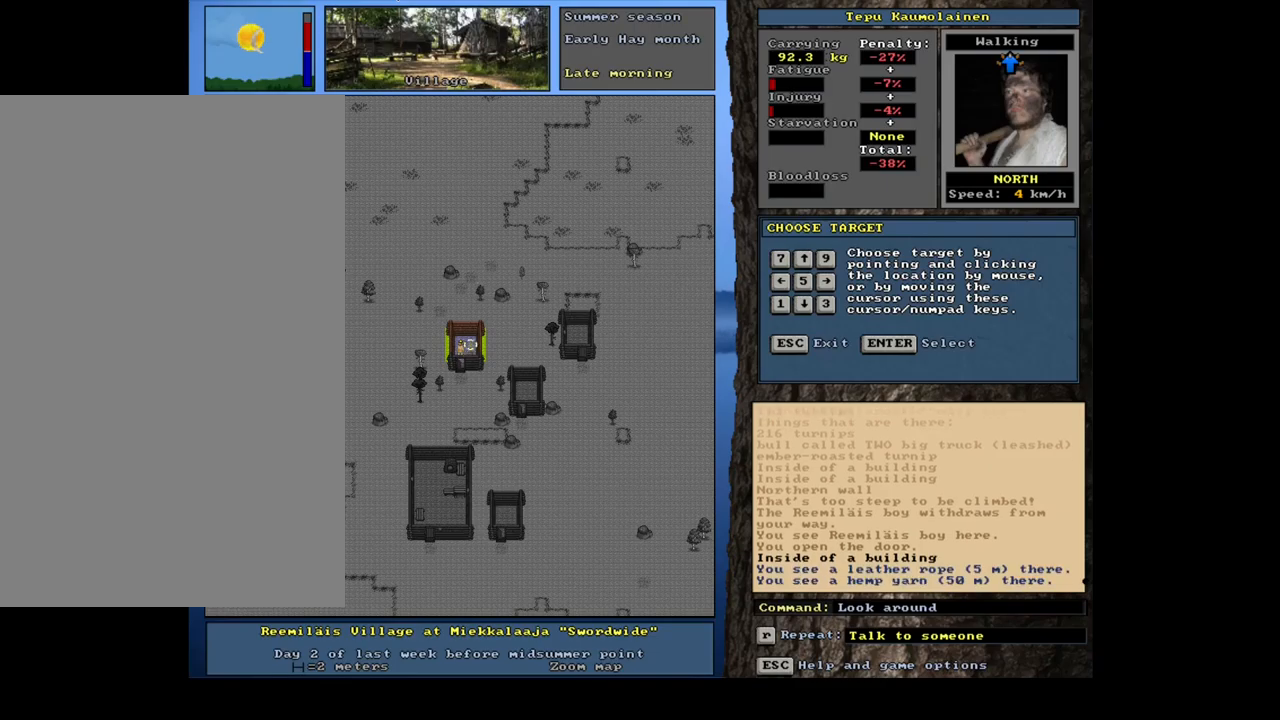
{"keys": [], "mouse": [], "events": [[50, "num4", "down"], [150, "num4", "up"]]}
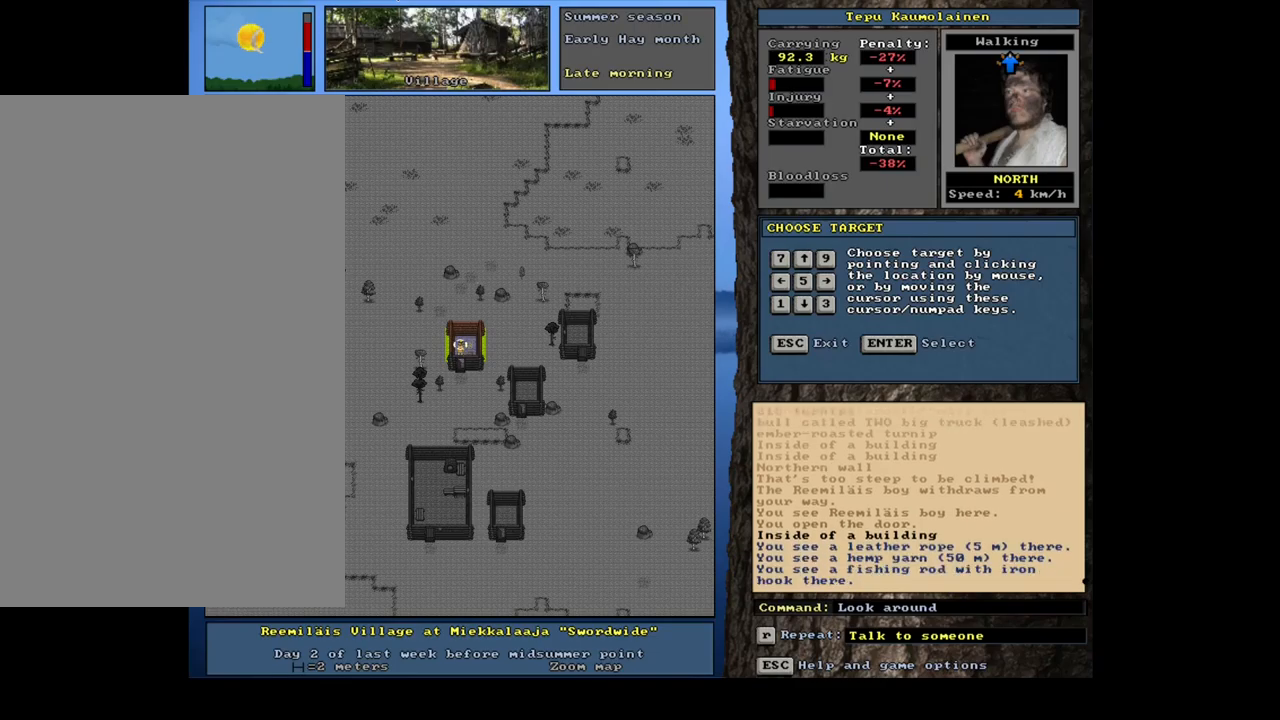
{"keys": [], "mouse": [], "events": []}
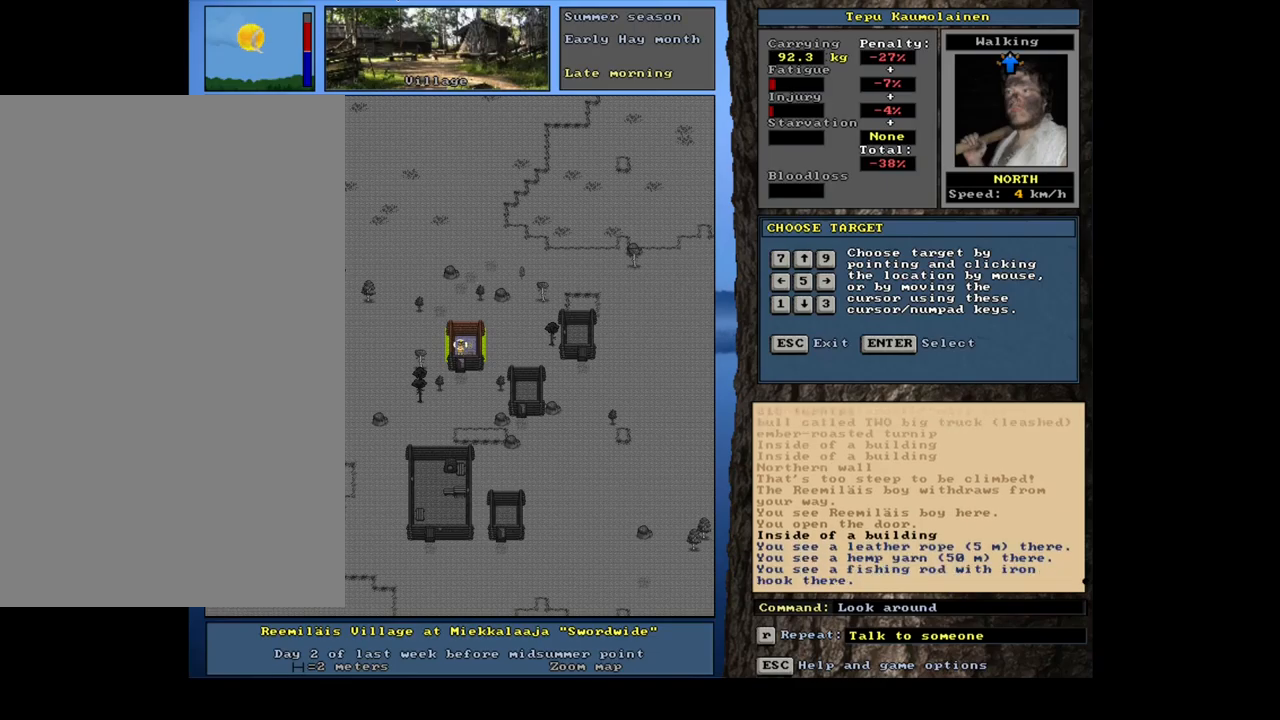
{"keys": [], "mouse": [], "events": [[300, "escape", "down"], [400, "escape", "up"]]}
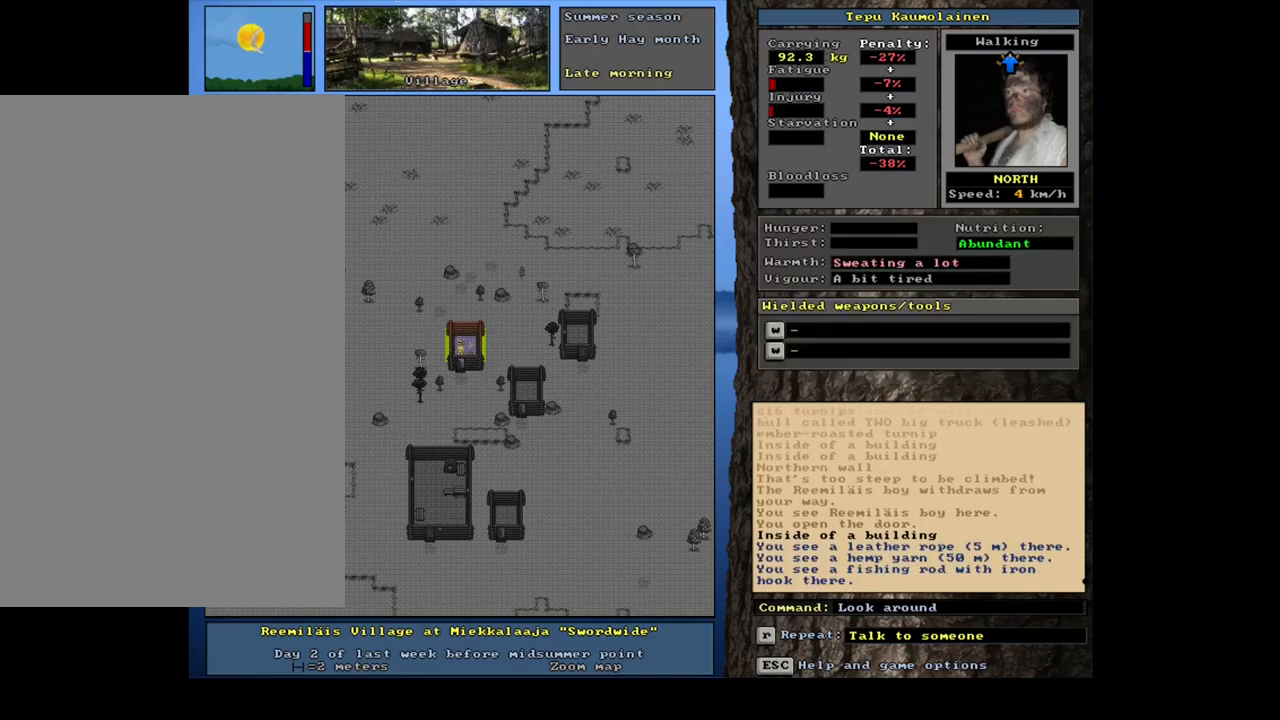
{"keys": [], "mouse": [], "events": [[284, "num3", "down"], [384, "num3", "up"]]}
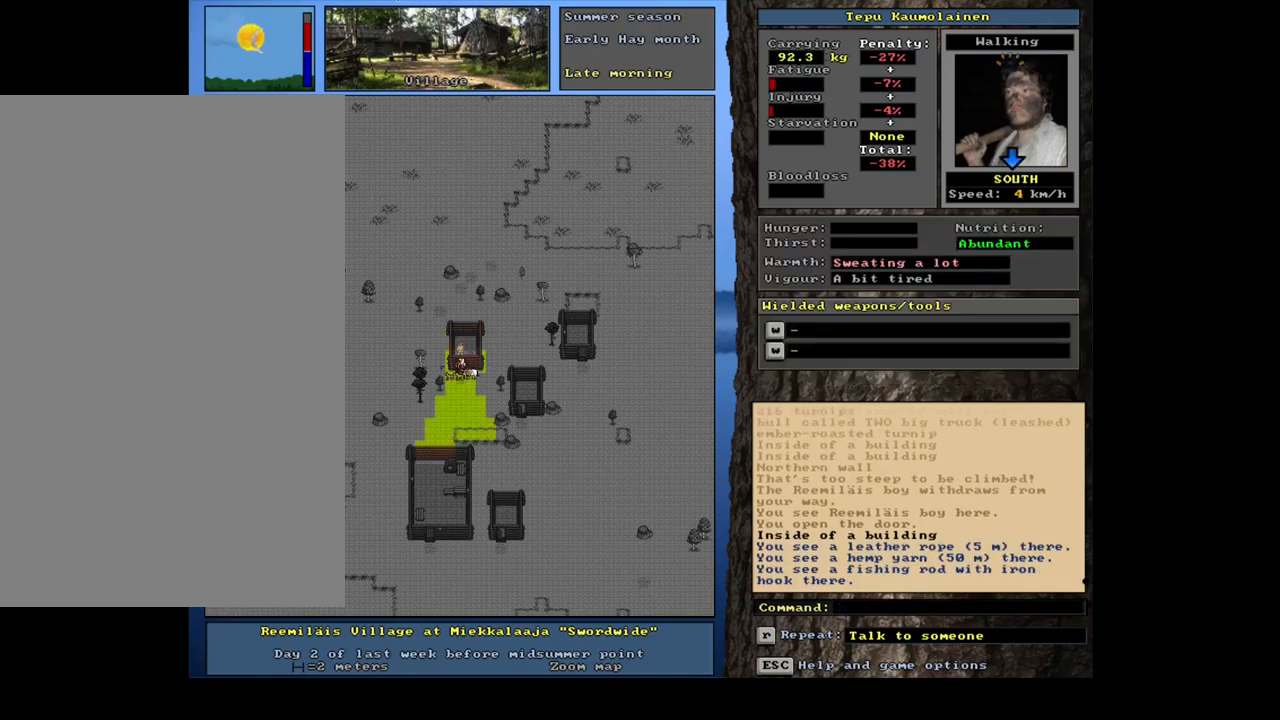
{"keys": ["ctrl_l"], "mouse": [], "events": [[50, "ctrl_l", "down"], [167, "num2", "down"], [250, "num2", "up"], [334, "num2", "down"], [450, "num2", "up"]]}
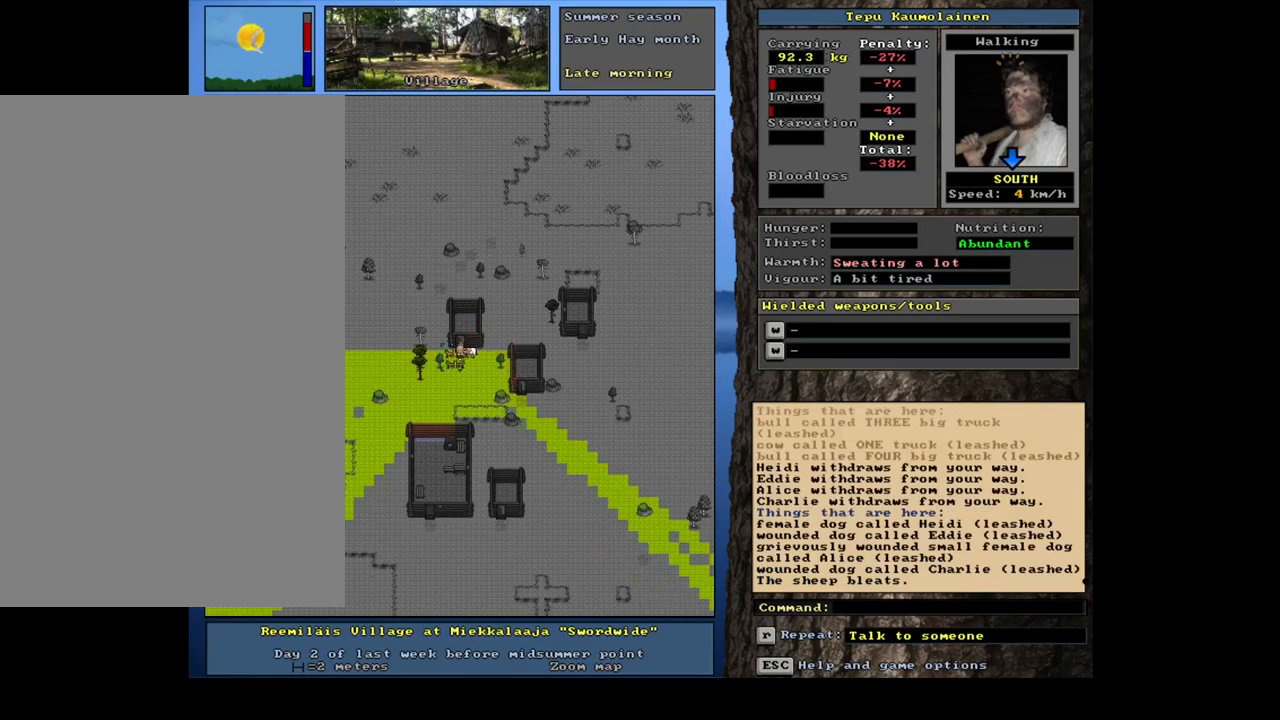
{"keys": ["ctrl_l"], "mouse": [], "events": [[34, "num2", "down"], [117, "num2", "up"]]}
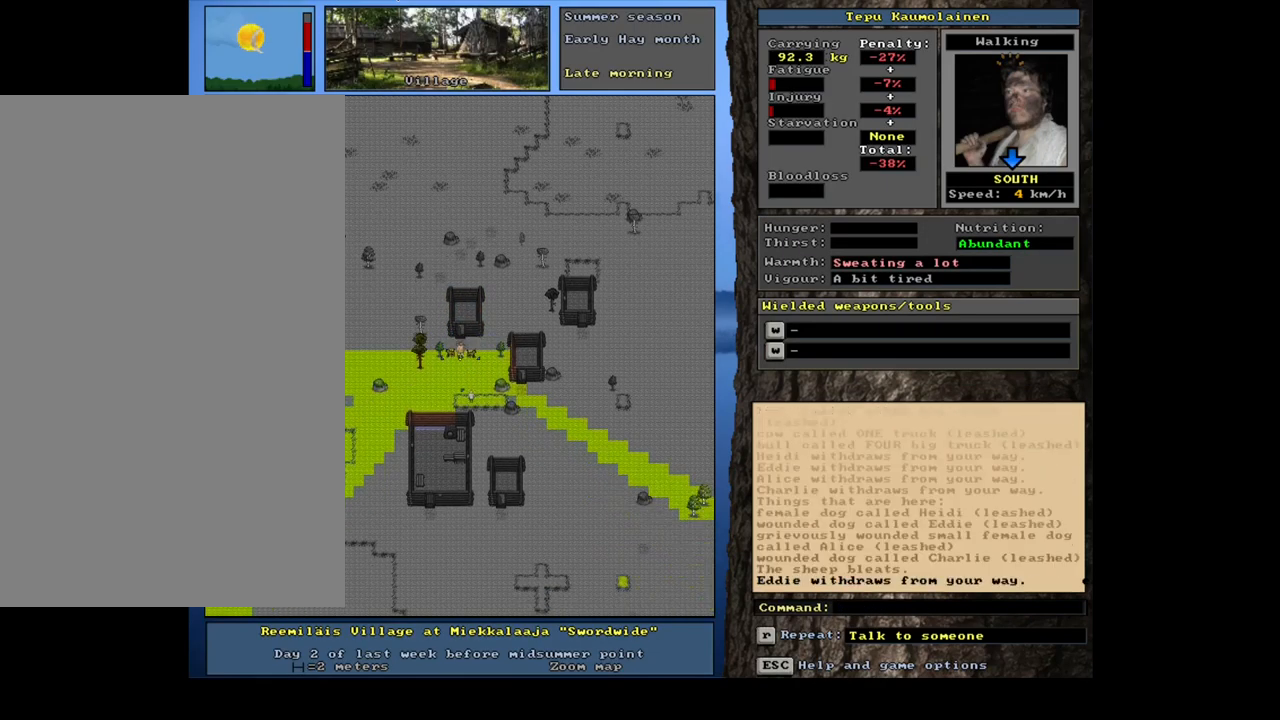
{"keys": [], "mouse": [], "events": [[400, "ctrl_l", "up"]]}
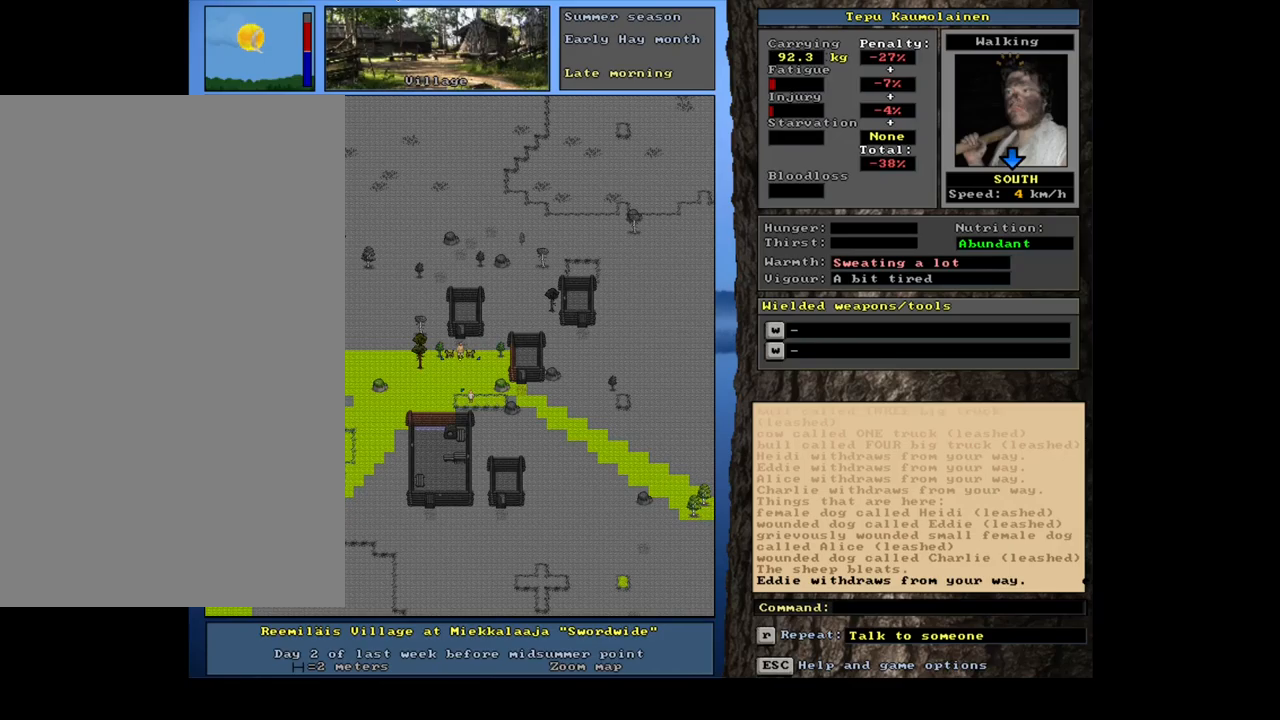
{"keys": ["g", "shift_l"], "mouse": [], "events": [[217, "shift_l", "down"], [434, "g", "down"]]}
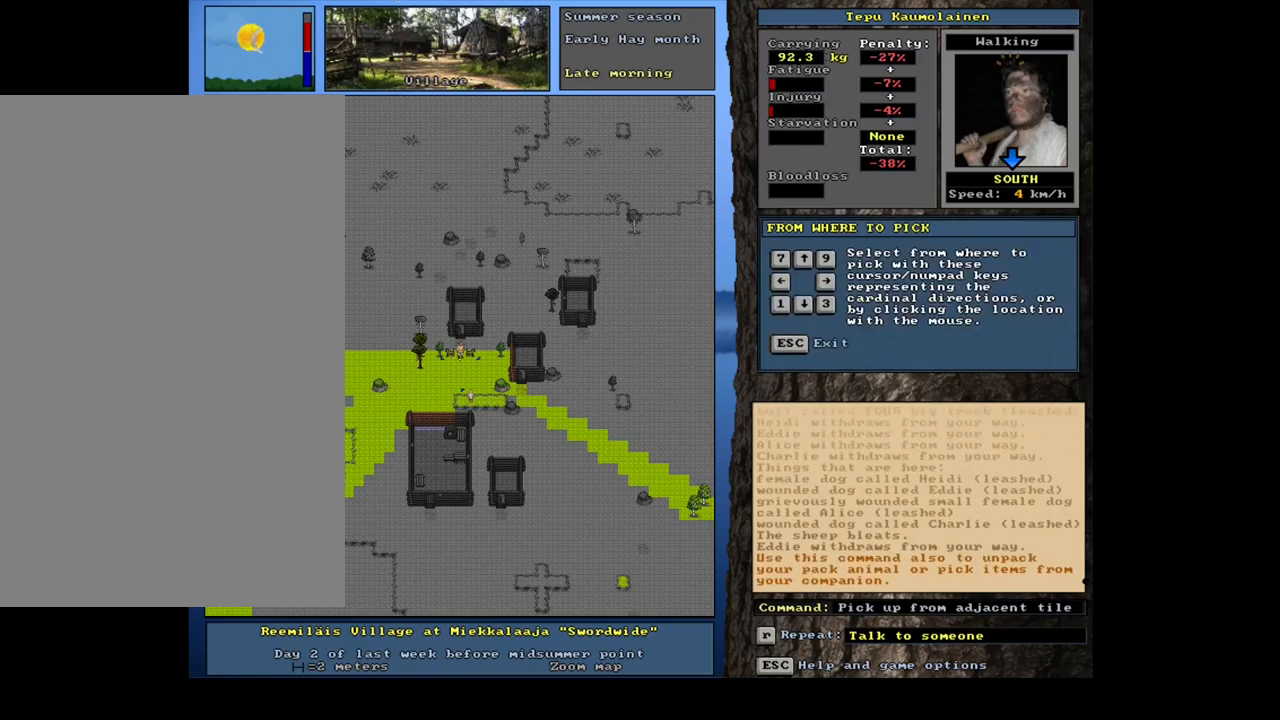
{"keys": [], "mouse": [], "events": [[34, "g", "up"], [84, "shift_l", "up"], [167, "left", "down"], [267, "left", "up"]]}
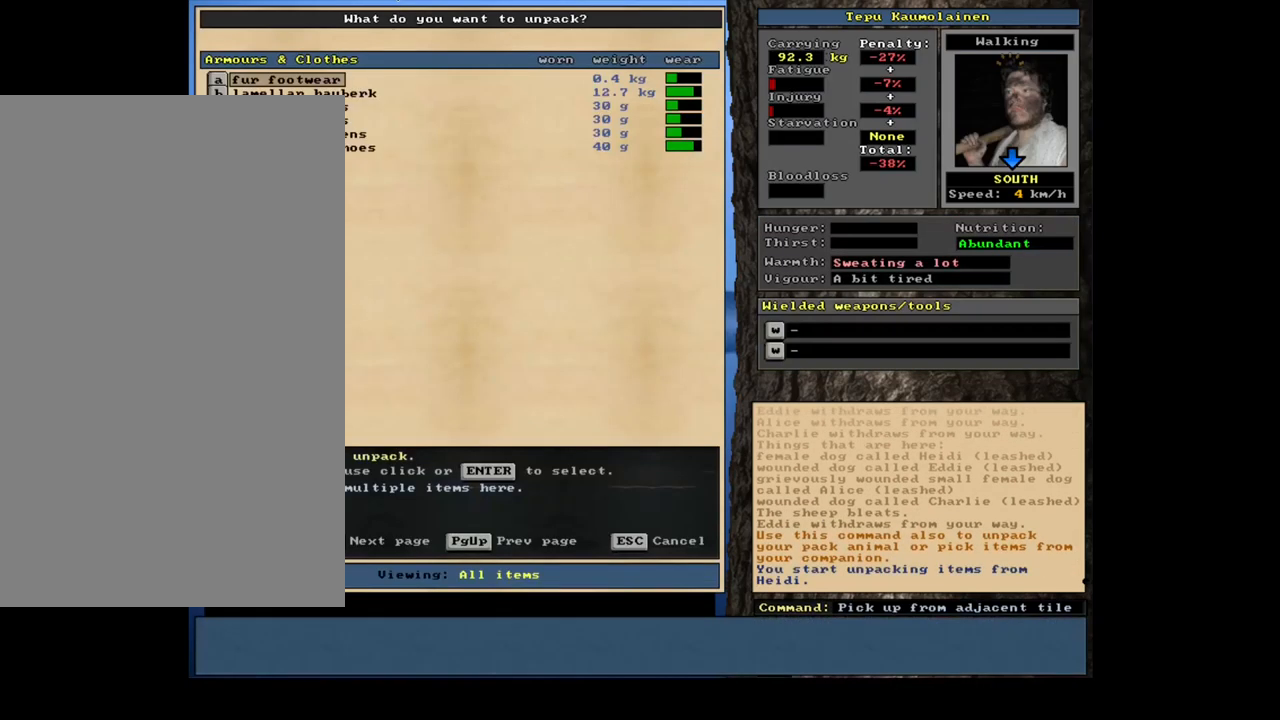
{"keys": [], "mouse": [], "events": []}
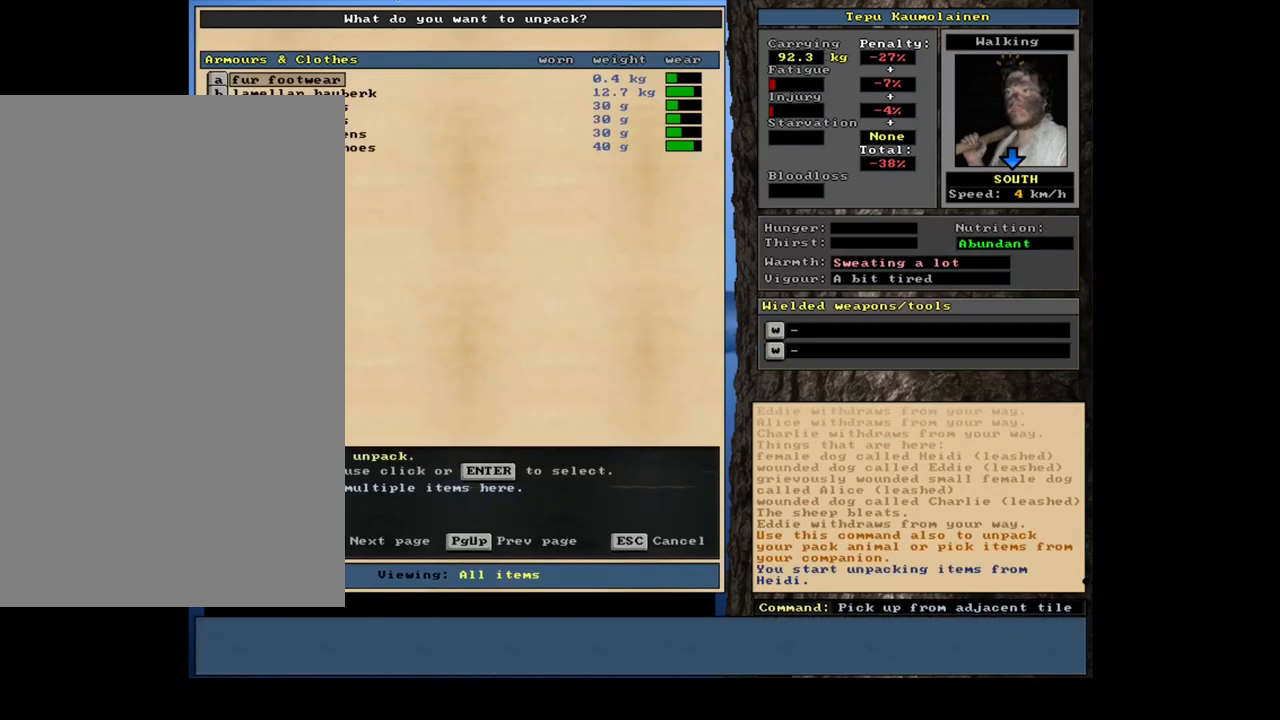
{"keys": ["space"], "mouse": [], "events": [[84, "shift_l", "down"], [117, "equals", "down"], [234, "equals", "up"], [234, "shift_l", "up"], [450, "space", "down"]]}